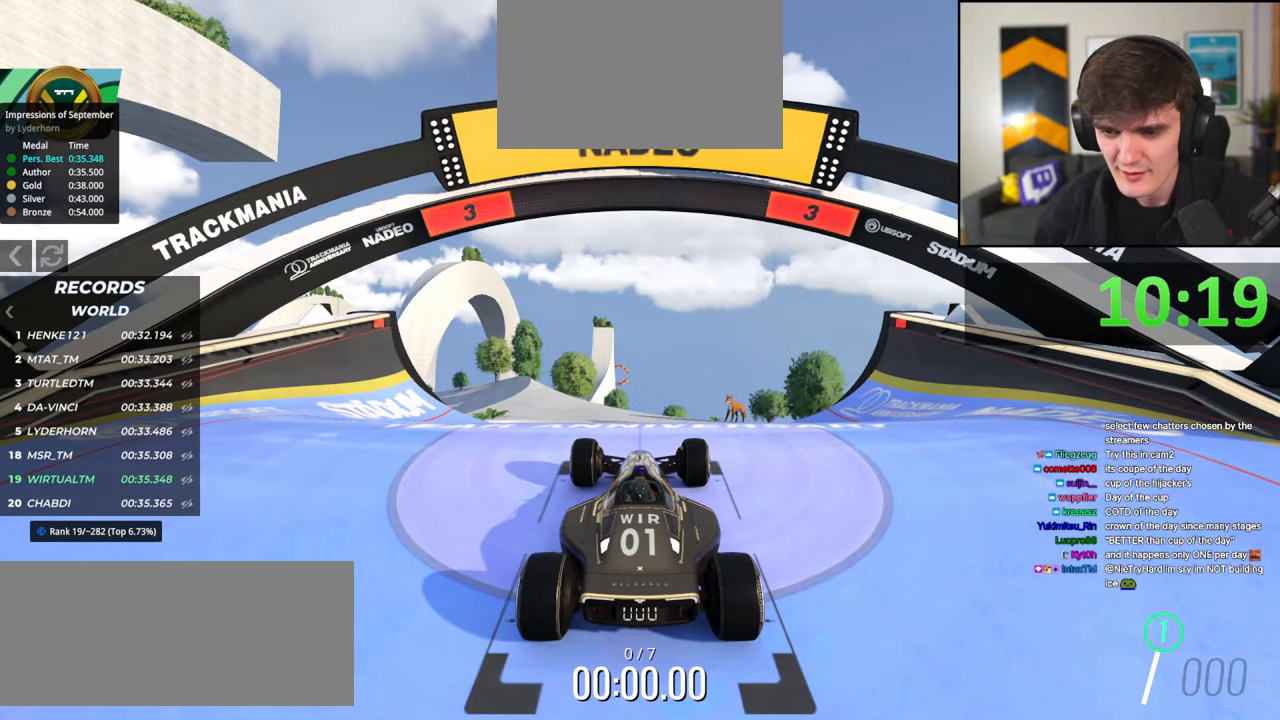
Gameplay with keyboard; each line is a JSON object with the keys held at the frame after it. "events" lists presses ("down") and releases ("up") of "brake", "down", "left", "right" and "up" between this image and that frame as [ms after this image, input, new state], when the widget could be followed in between. No other keys are recorded. Mouse input is not recorded. Key names are as the overlay labels them; some are game actions (e.g. jump) rather than physical keys.
{"keys": ["left", "up"], "events": [[300, "left", "down"]]}
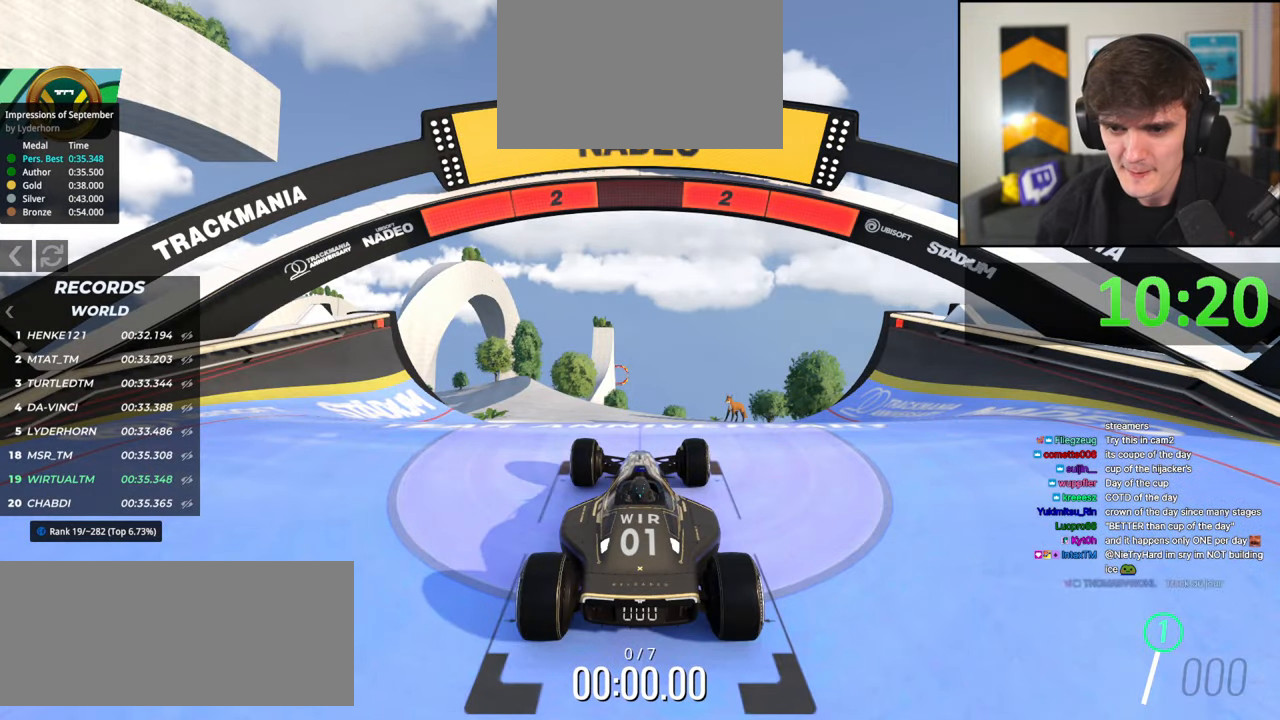
{"keys": ["left", "up"], "events": []}
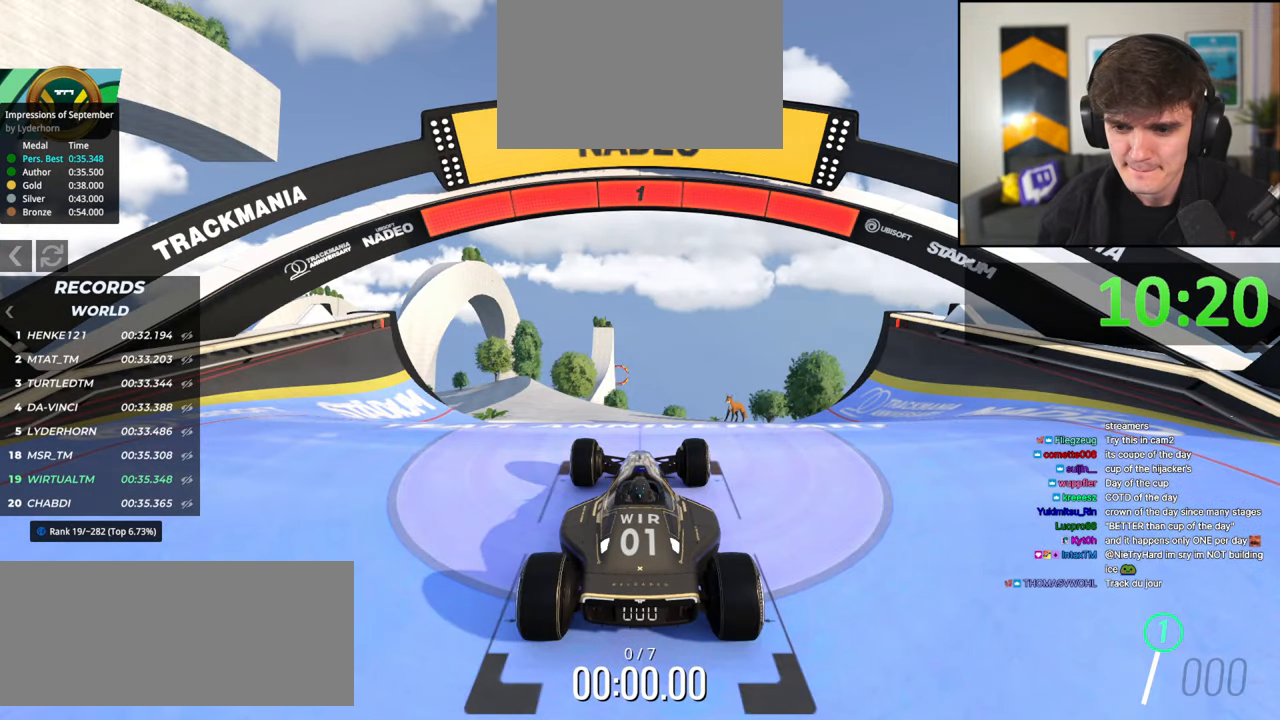
{"keys": ["up"], "events": [[367, "left", "up"]]}
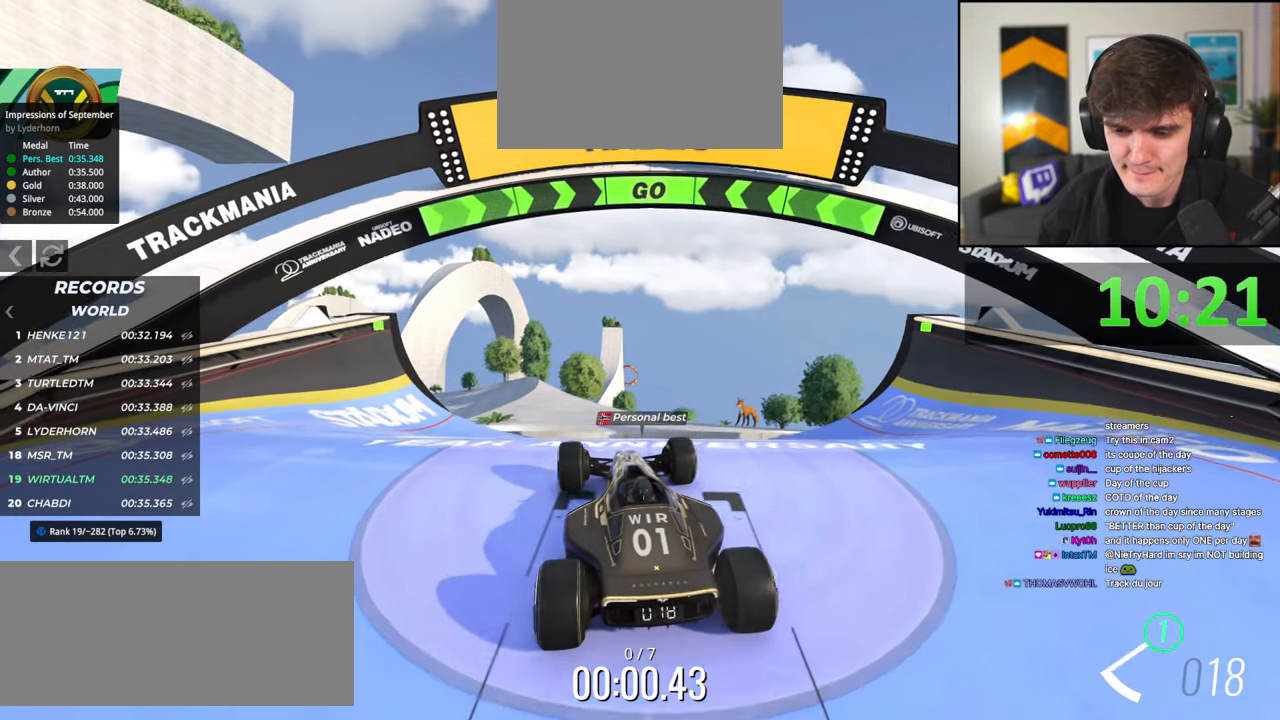
{"keys": ["up"], "events": []}
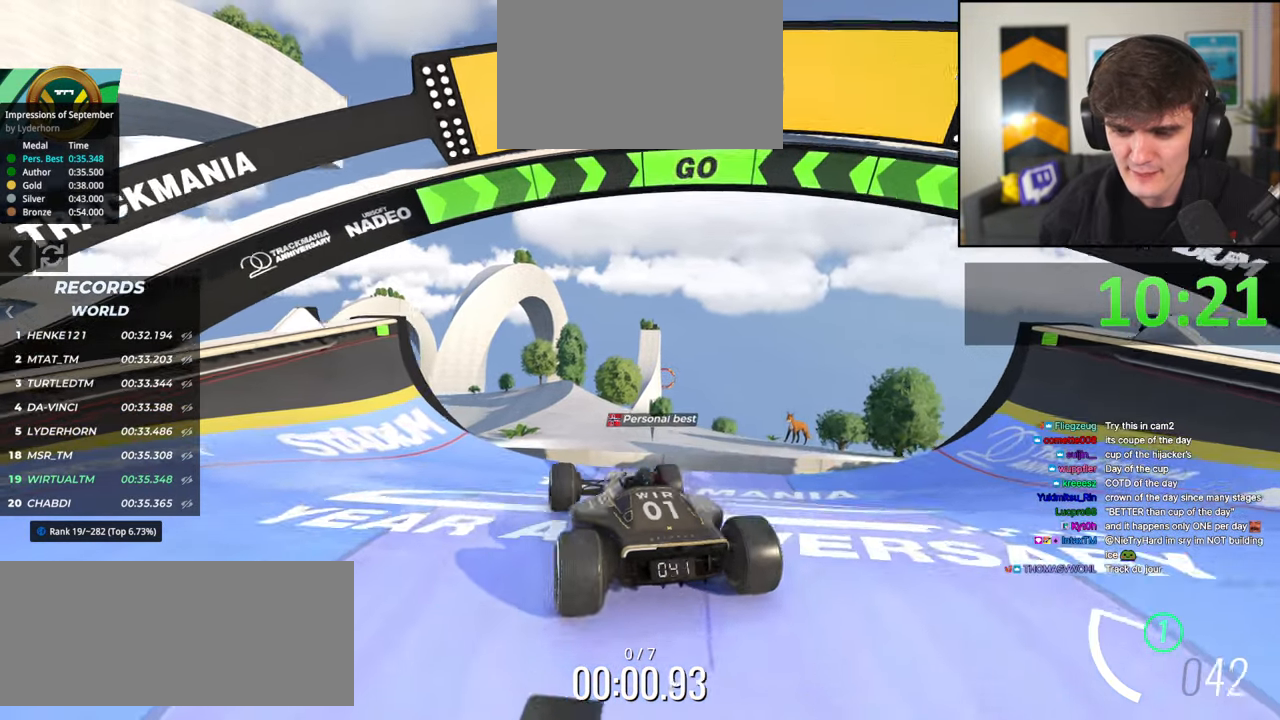
{"keys": ["up"], "events": [[317, "right", "down"], [367, "right", "up"]]}
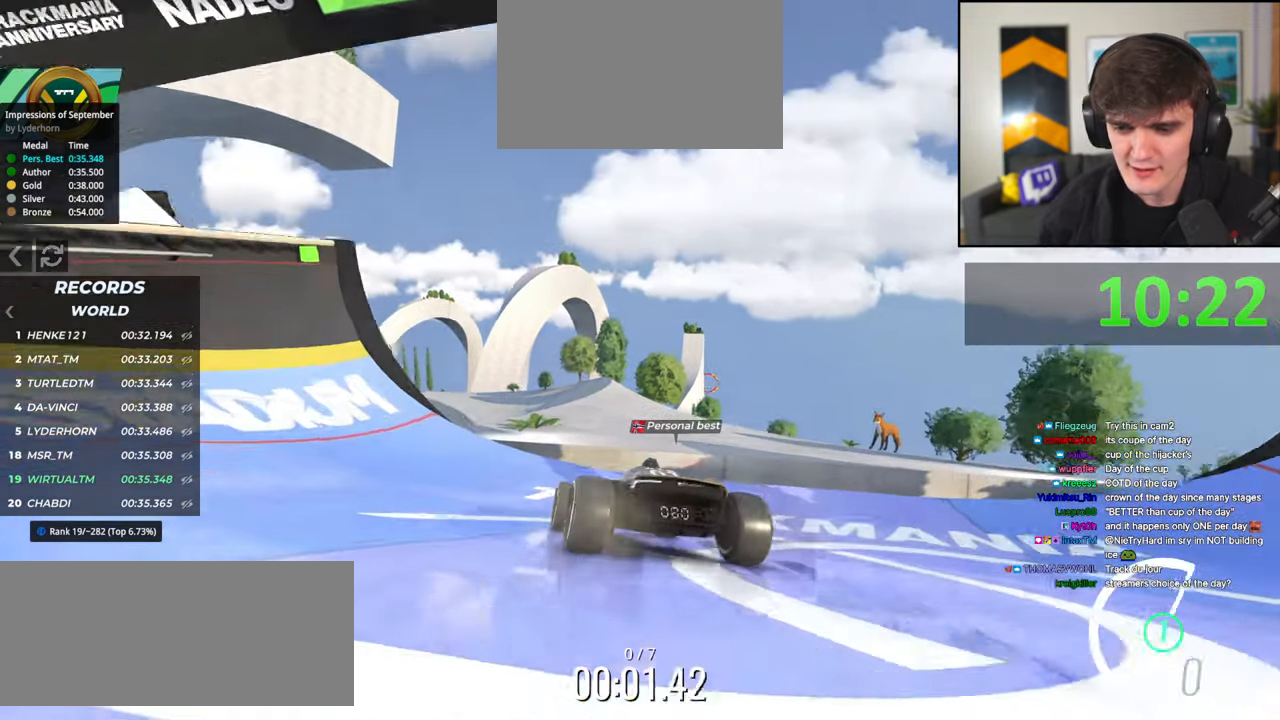
{"keys": ["up"], "events": [[100, "right", "down"], [150, "right", "up"]]}
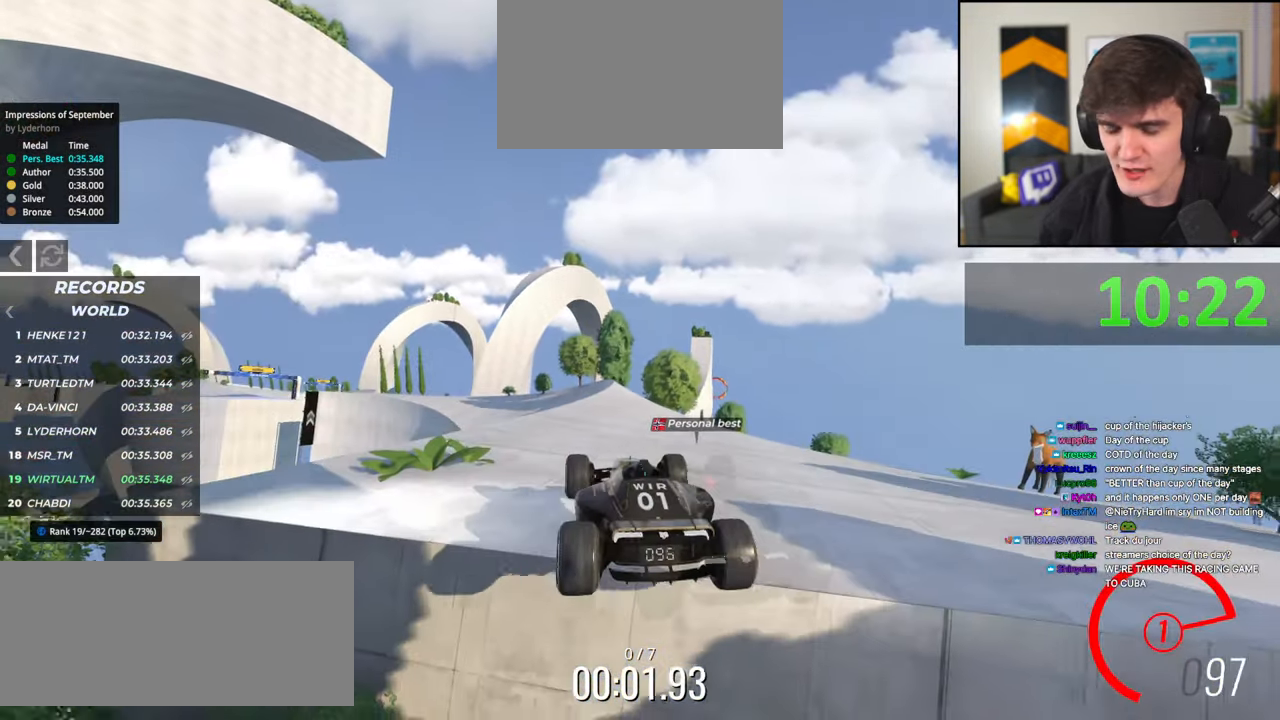
{"keys": ["left", "up"], "events": [[484, "left", "down"]]}
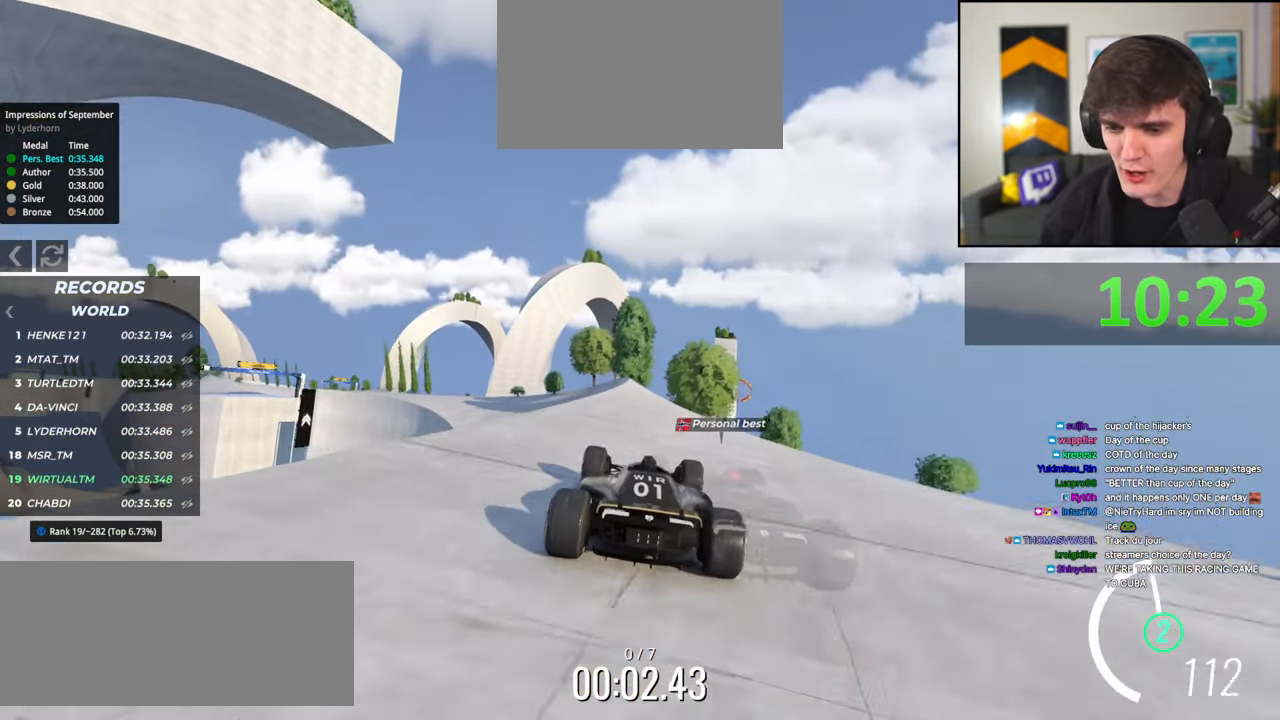
{"keys": ["up"], "events": [[34, "left", "up"], [350, "left", "down"], [450, "left", "up"]]}
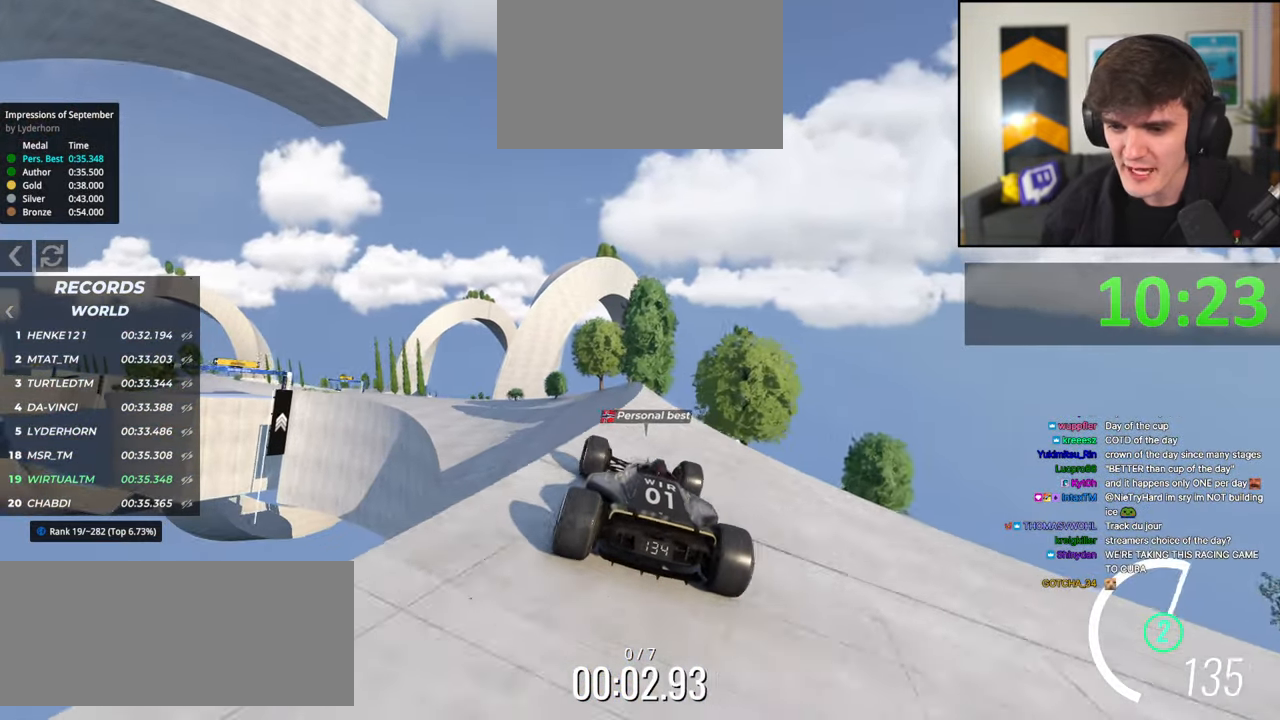
{"keys": ["up"], "events": [[134, "right", "down"], [234, "right", "up"], [334, "left", "down"], [467, "left", "up"]]}
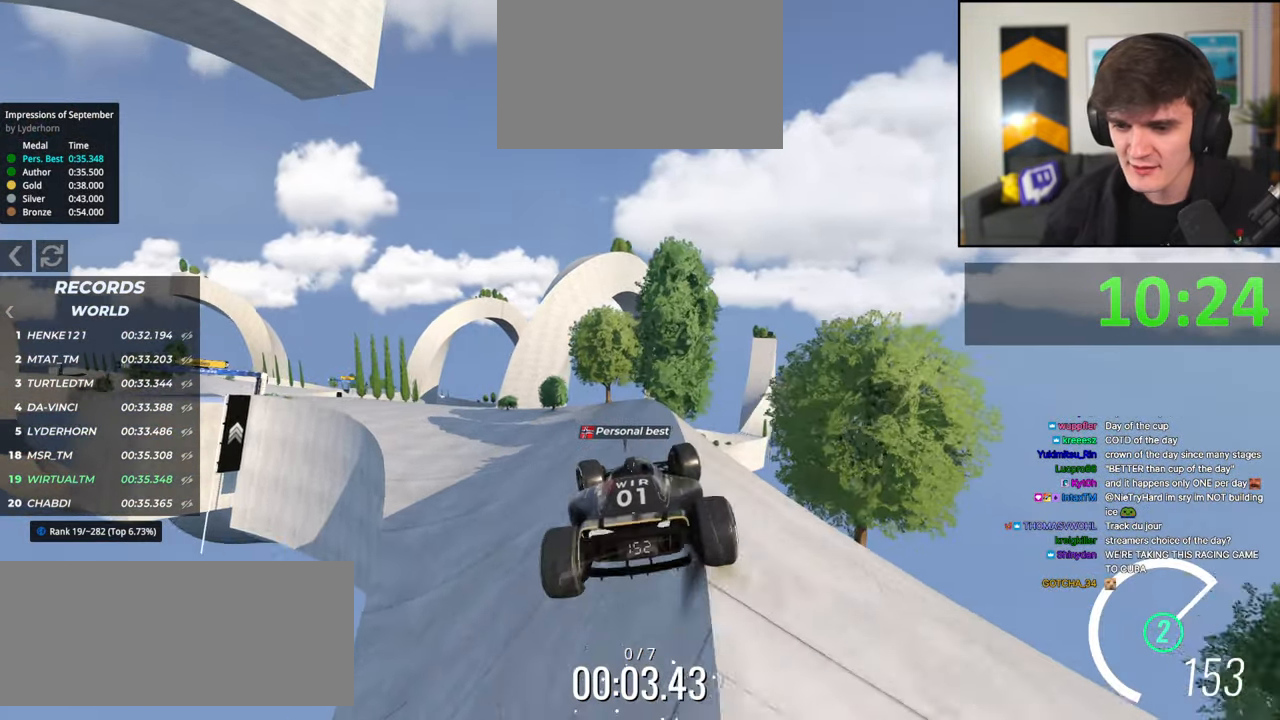
{"keys": ["left", "up"], "events": [[150, "left", "down"], [250, "left", "up"], [434, "left", "down"]]}
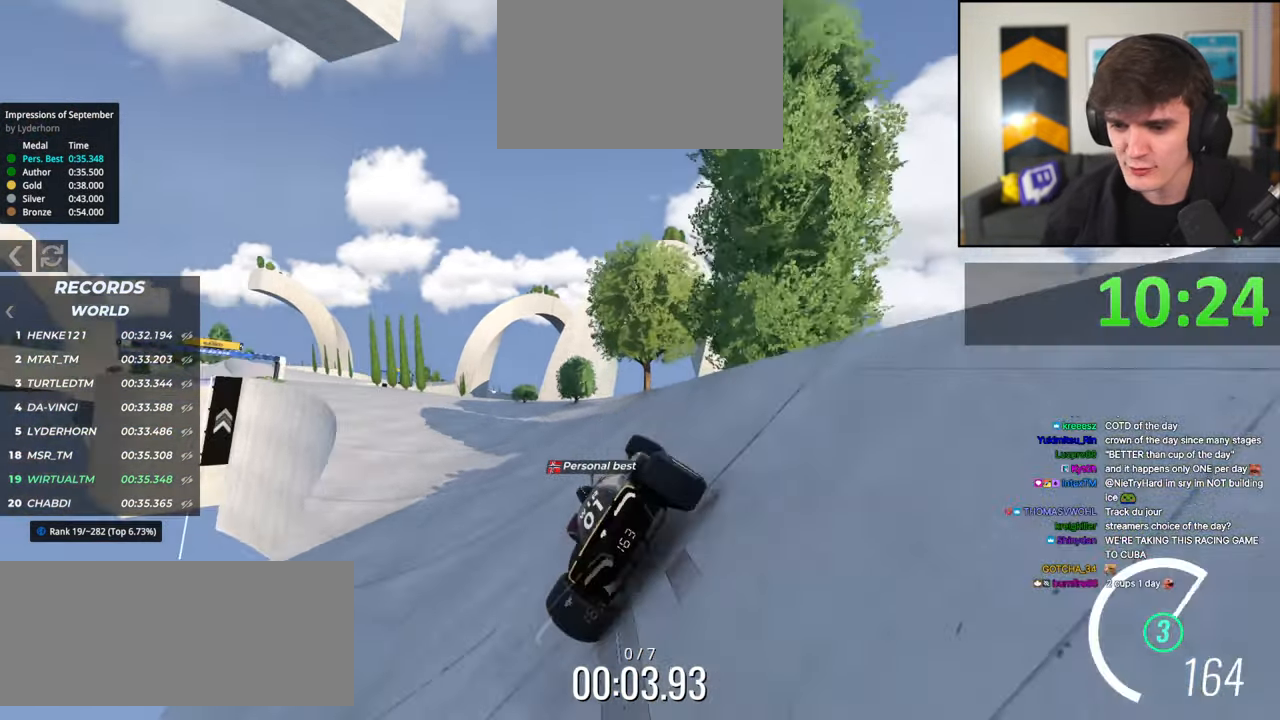
{"keys": ["up"], "events": [[84, "left", "up"], [400, "left", "down"], [500, "left", "up"]]}
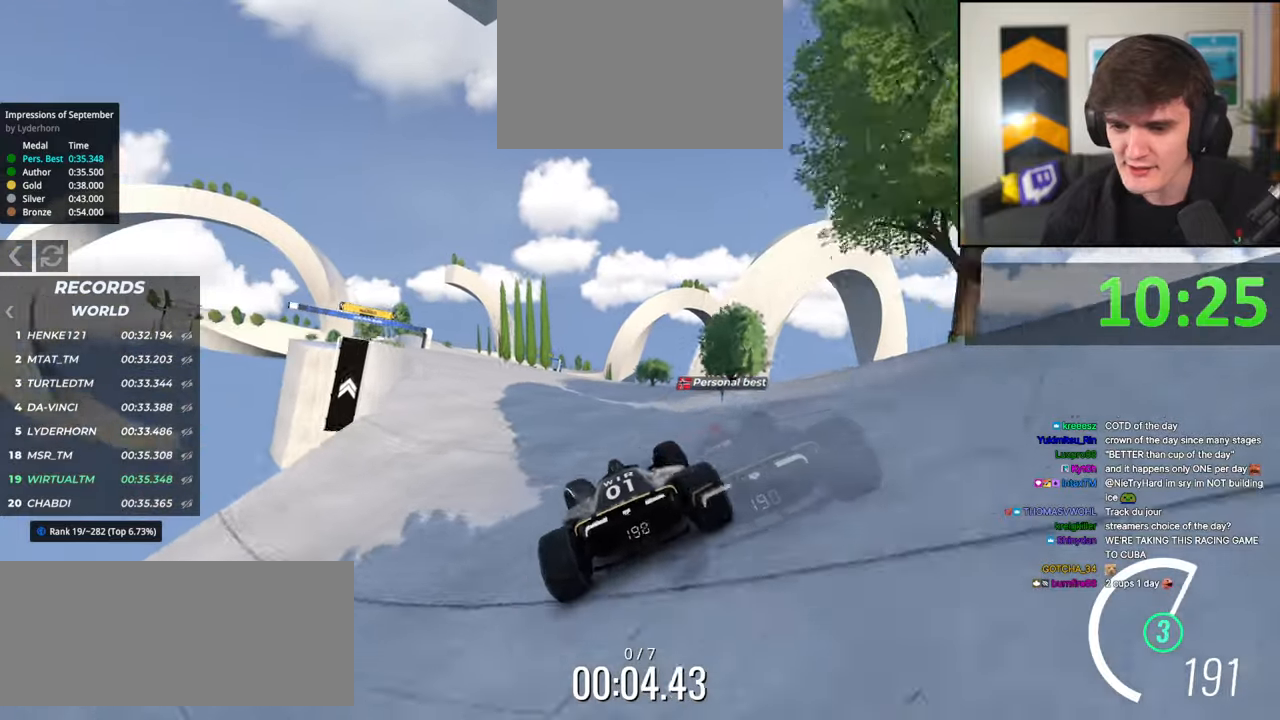
{"keys": ["up"], "events": [[284, "left", "down"], [417, "left", "up"]]}
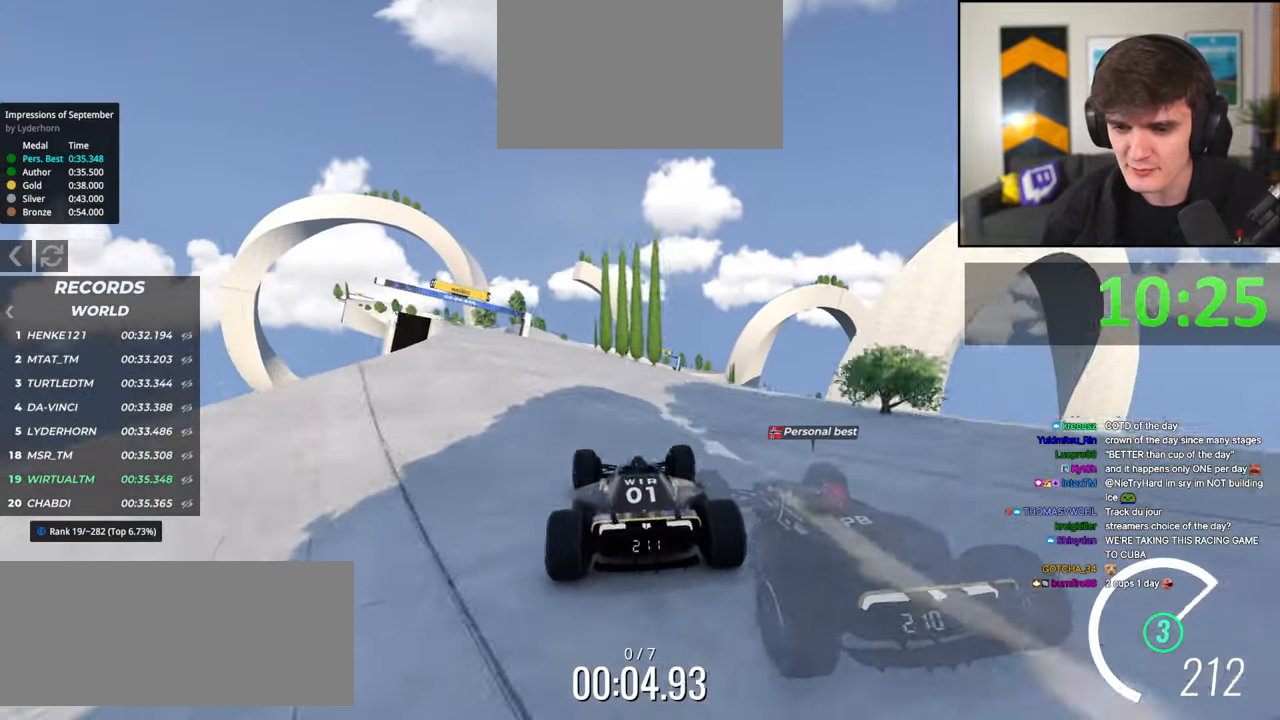
{"keys": ["up"], "events": [[67, "left", "down"], [200, "left", "up"], [300, "left", "down"], [434, "left", "up"]]}
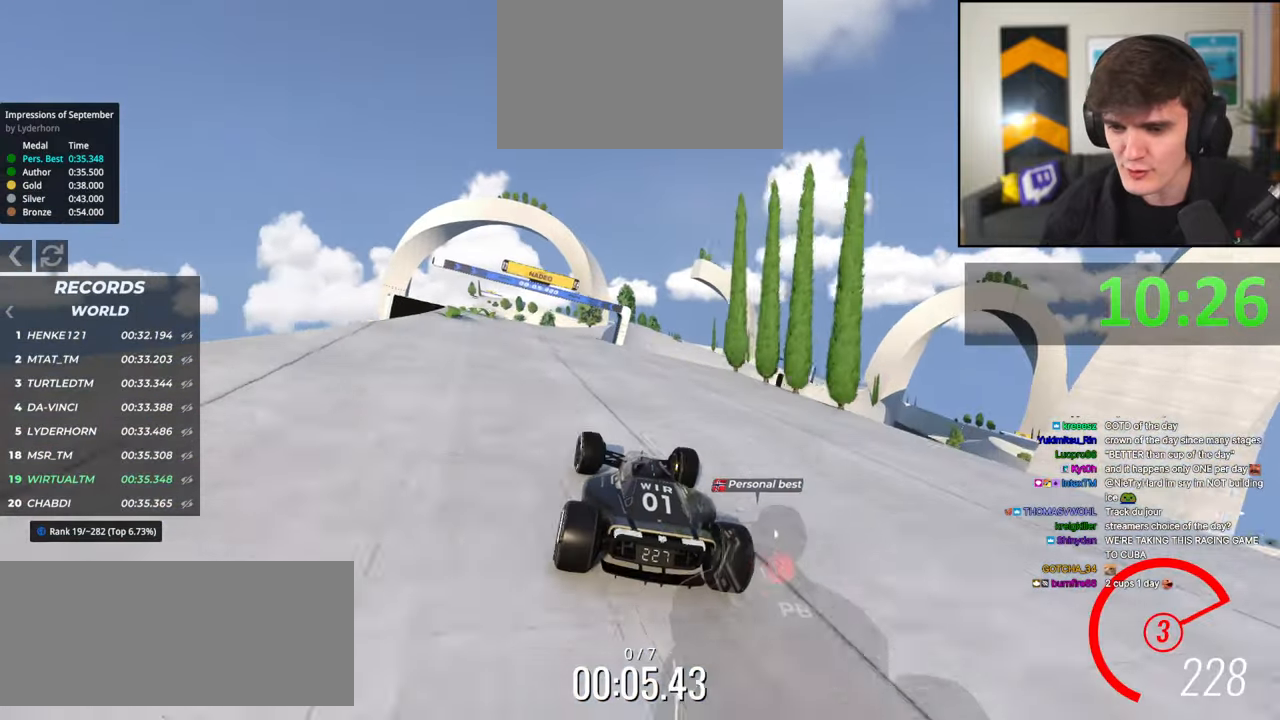
{"keys": ["up"], "events": [[267, "right", "down"], [317, "right", "up"]]}
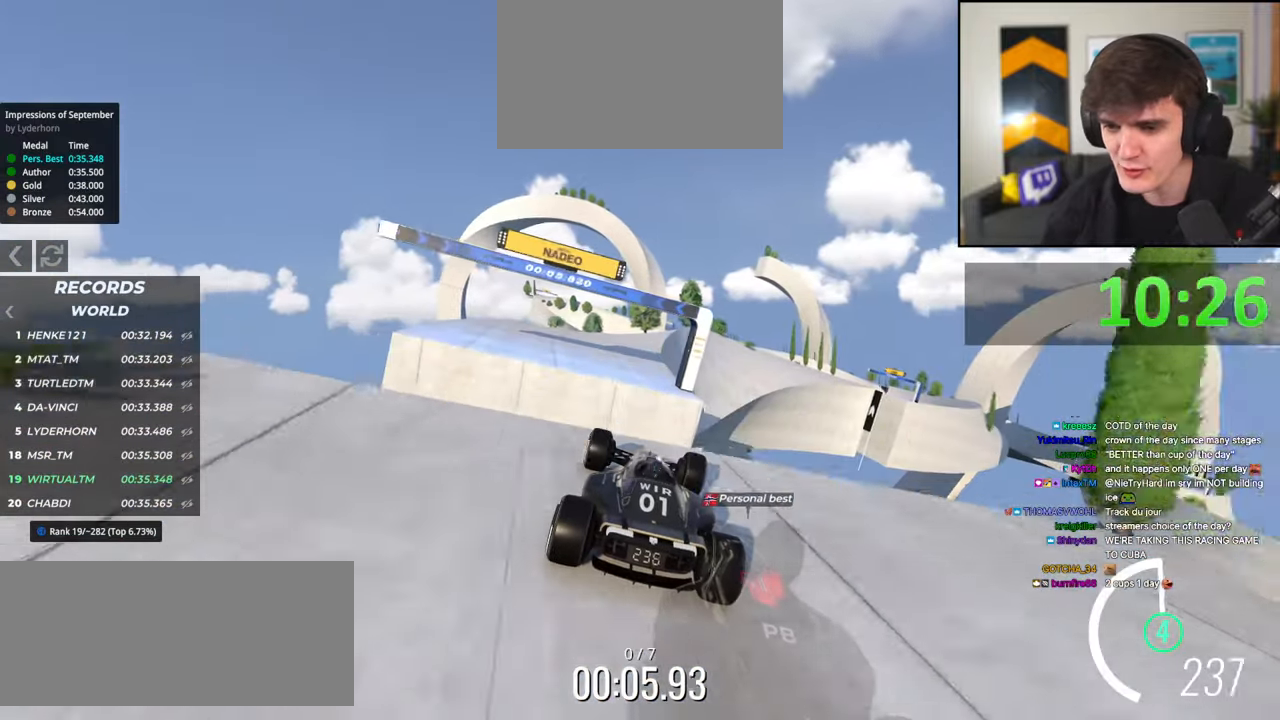
{"keys": ["up"], "events": [[134, "brake", "down"], [234, "brake", "up"]]}
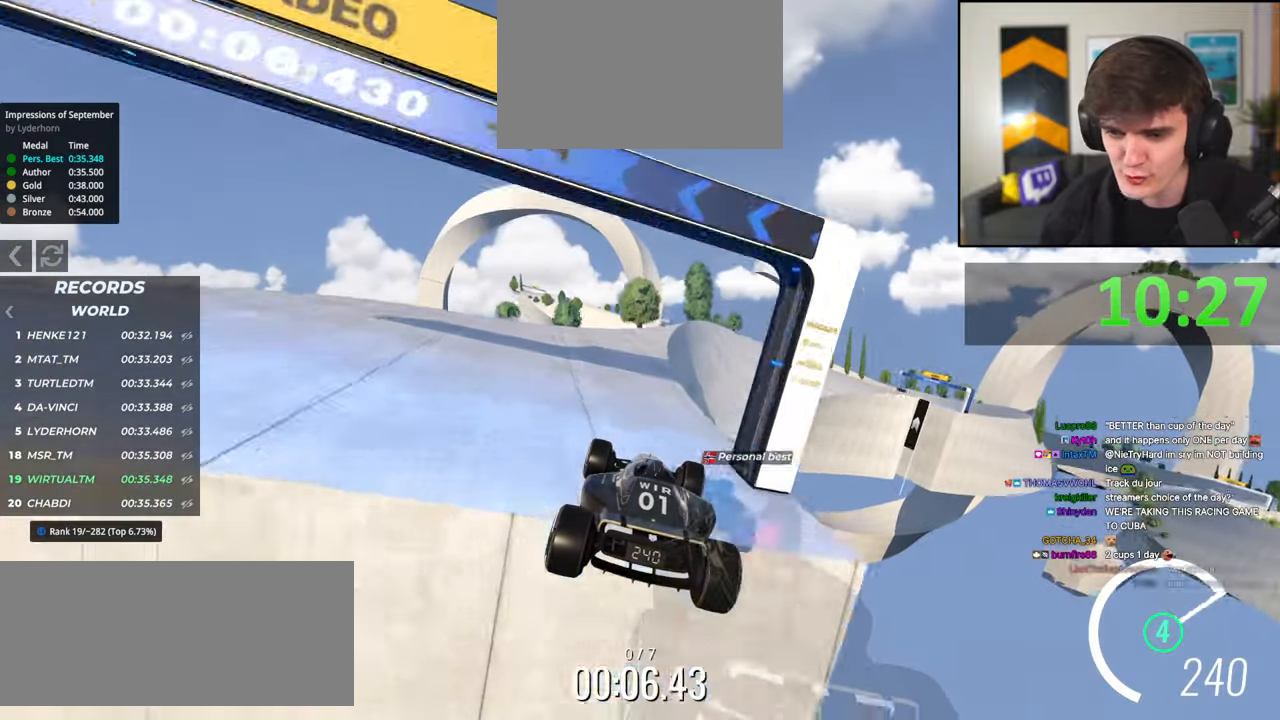
{"keys": ["right", "up"], "events": [[117, "right", "down"], [150, "right", "up"], [434, "right", "down"]]}
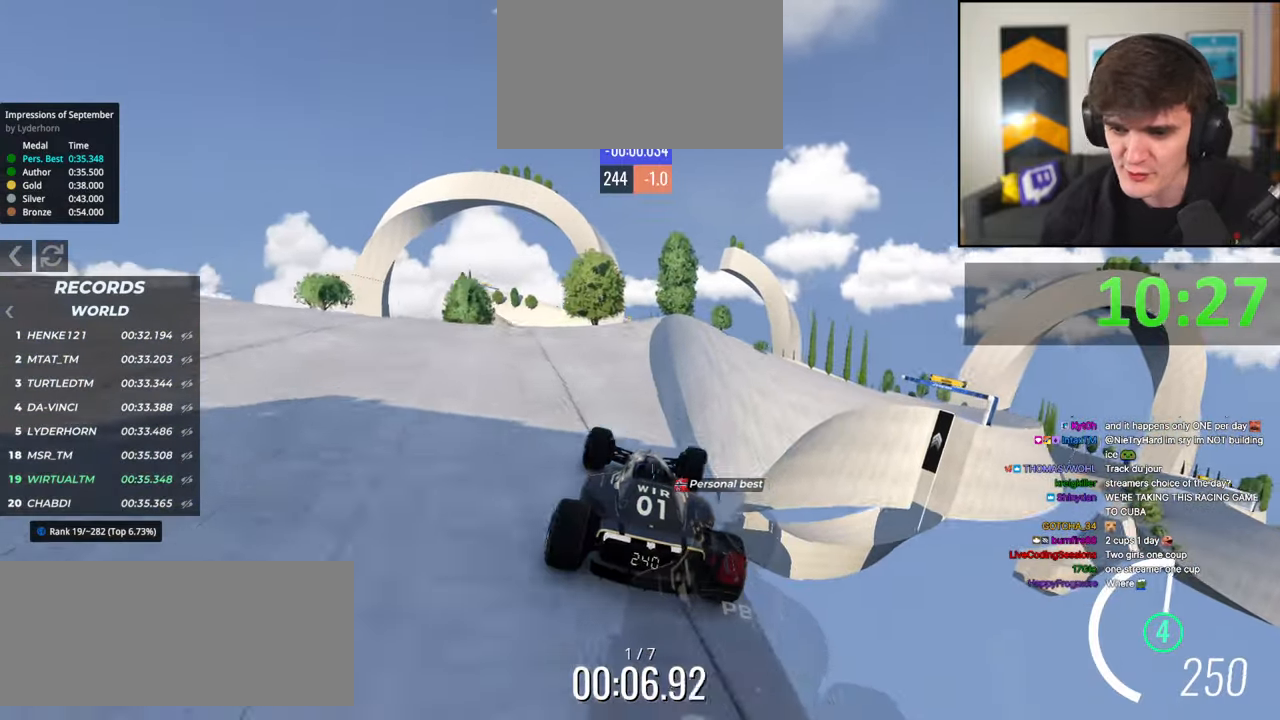
{"keys": ["left", "up"], "events": [[134, "right", "up"], [367, "left", "down"]]}
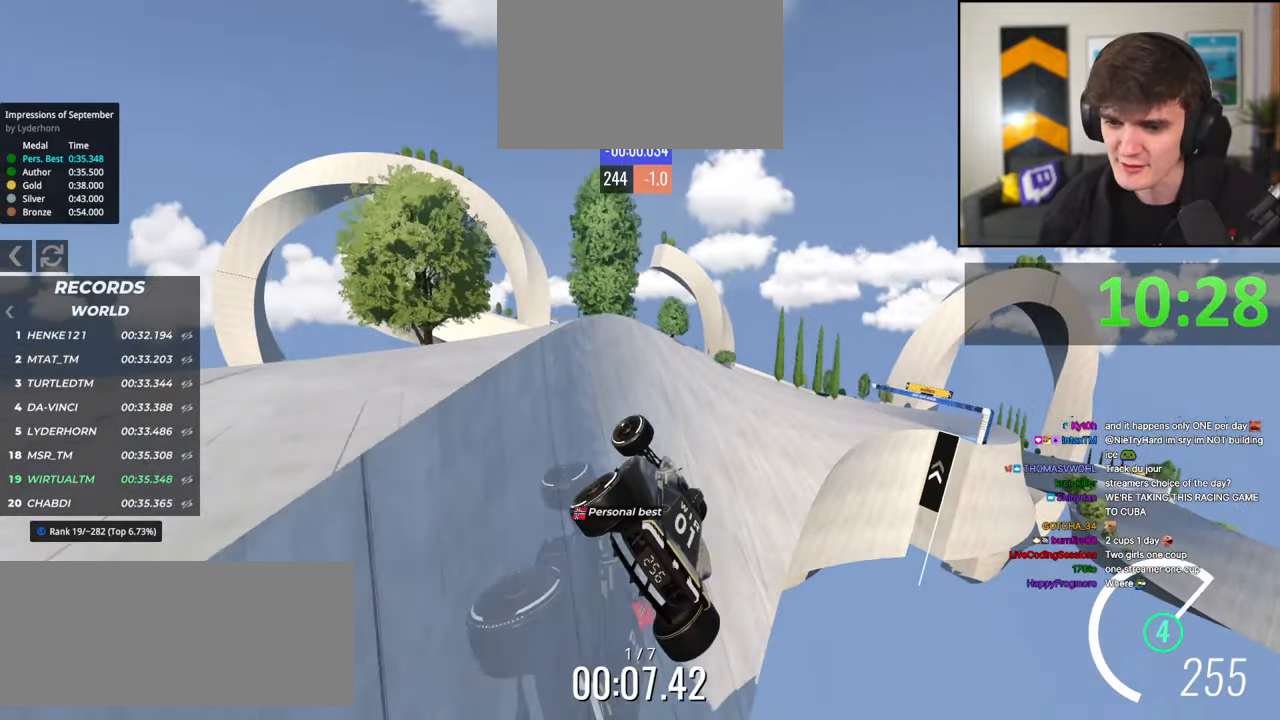
{"keys": ["right", "up"], "events": [[134, "left", "up"], [150, "right", "down"]]}
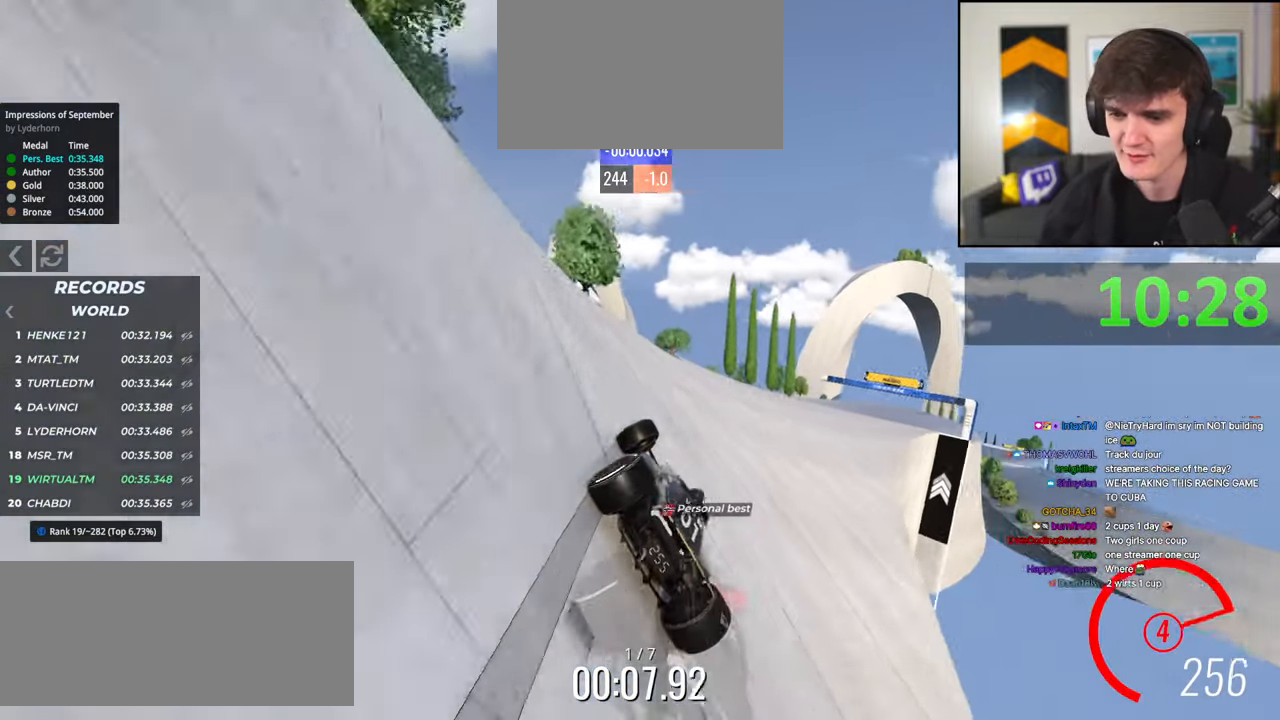
{"keys": ["up"], "events": [[400, "right", "up"]]}
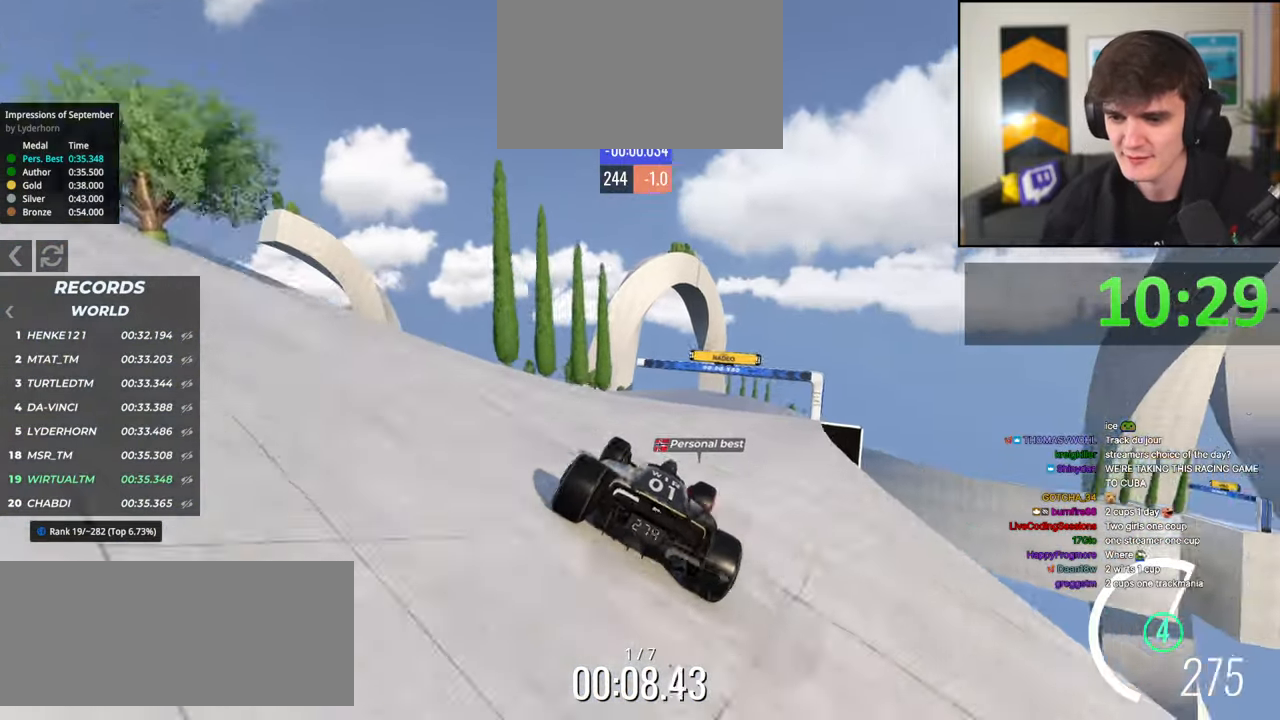
{"keys": ["up"], "events": [[34, "right", "down"], [167, "right", "up"], [317, "left", "down"], [367, "left", "up"]]}
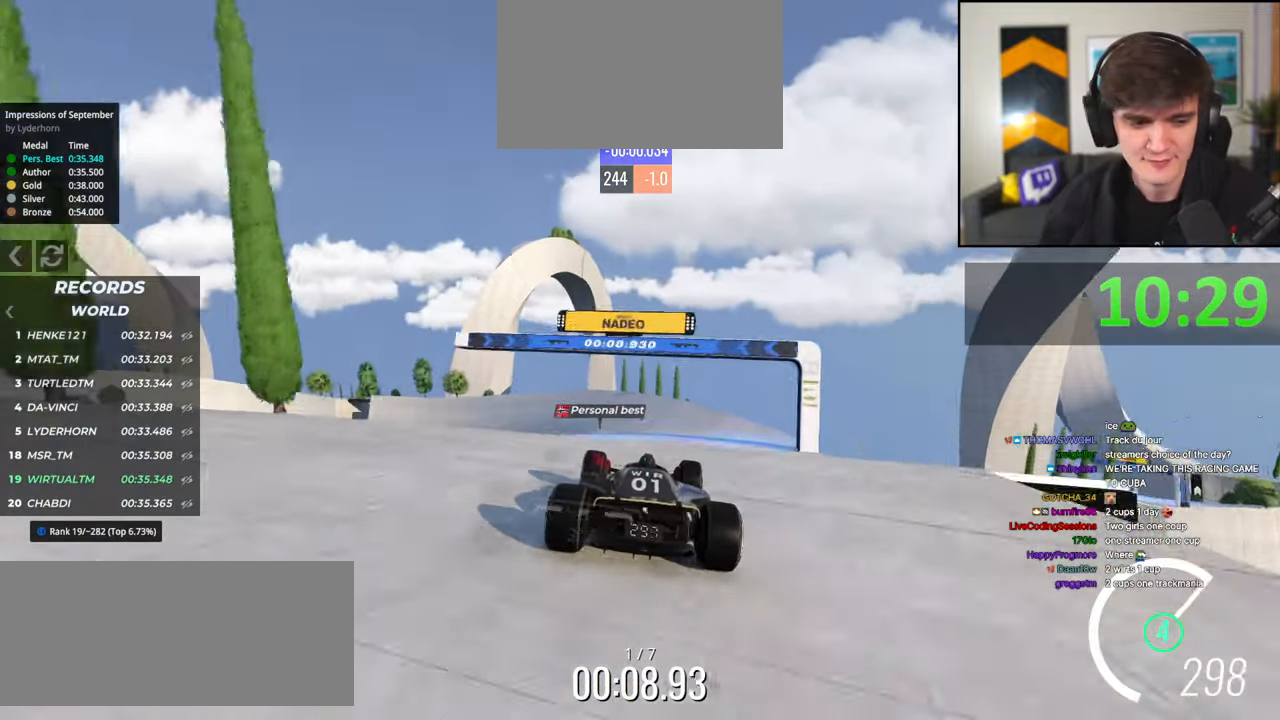
{"keys": ["up"], "events": [[50, "left", "down"], [100, "left", "up"], [284, "brake", "down"], [317, "brake", "up"]]}
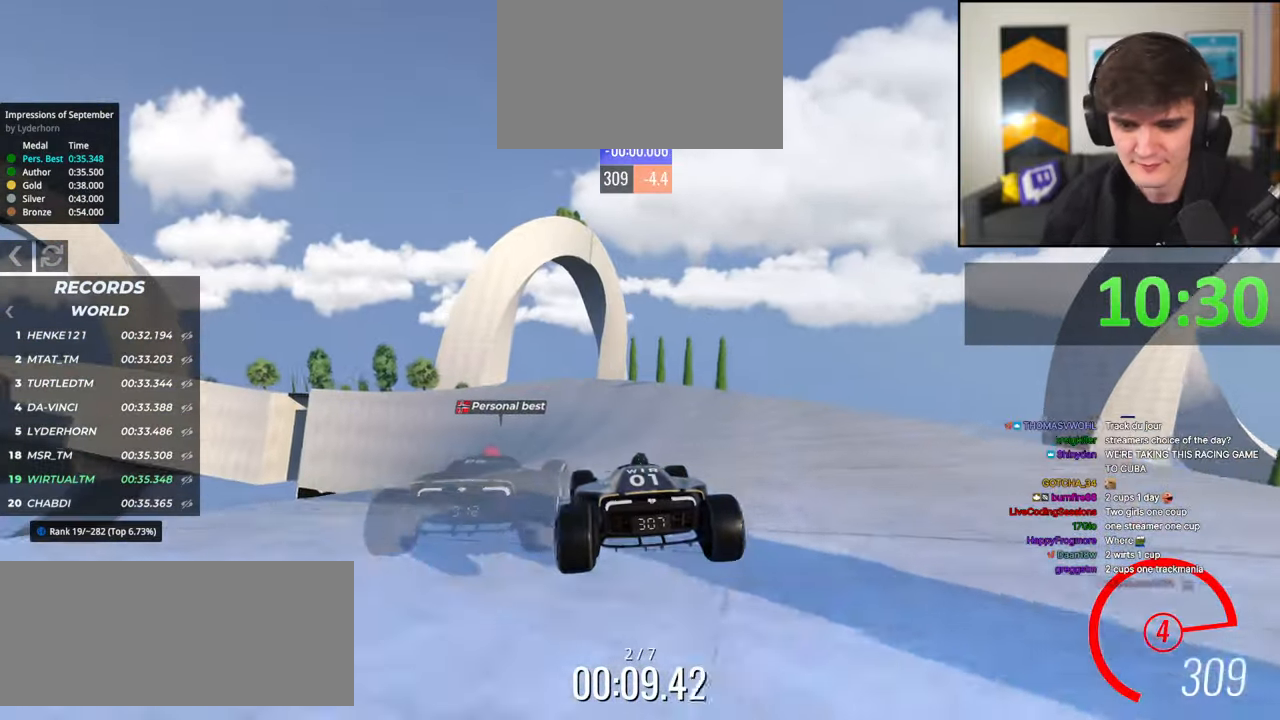
{"keys": ["left", "up"], "events": [[150, "left", "down"]]}
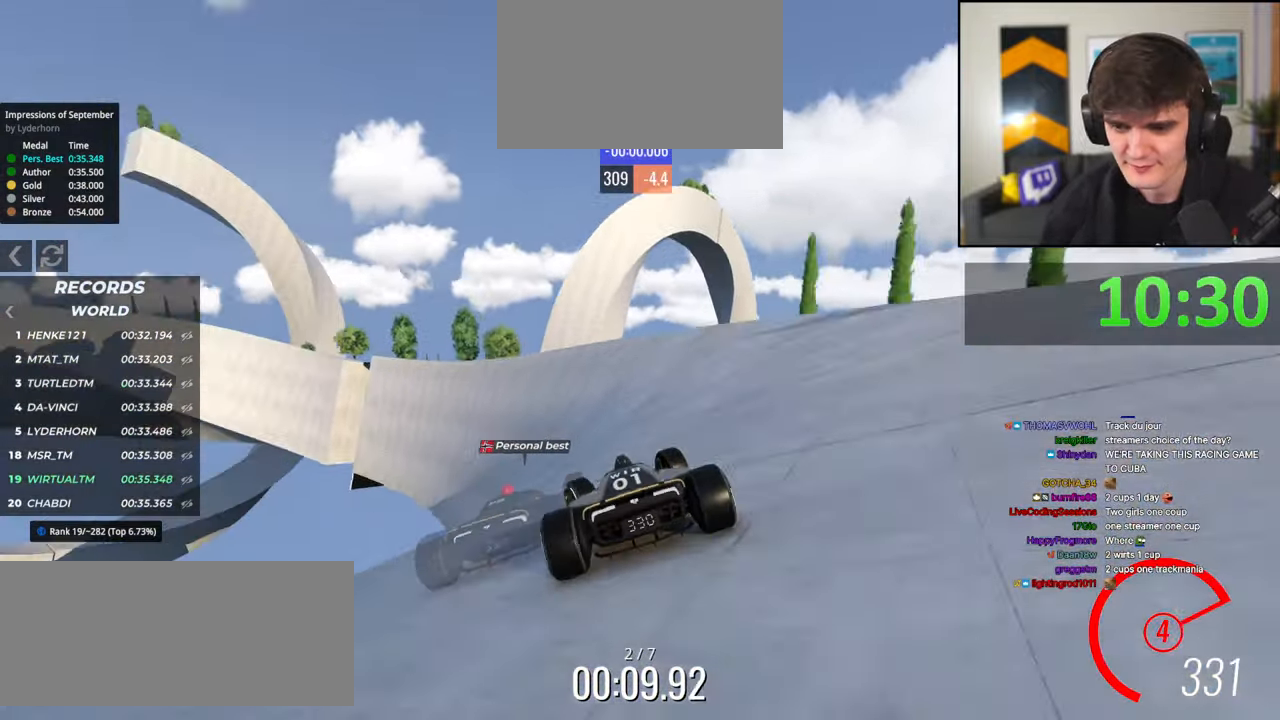
{"keys": ["up"], "events": [[34, "left", "up"], [117, "left", "down"], [217, "left", "up"], [367, "right", "down"], [450, "right", "up"]]}
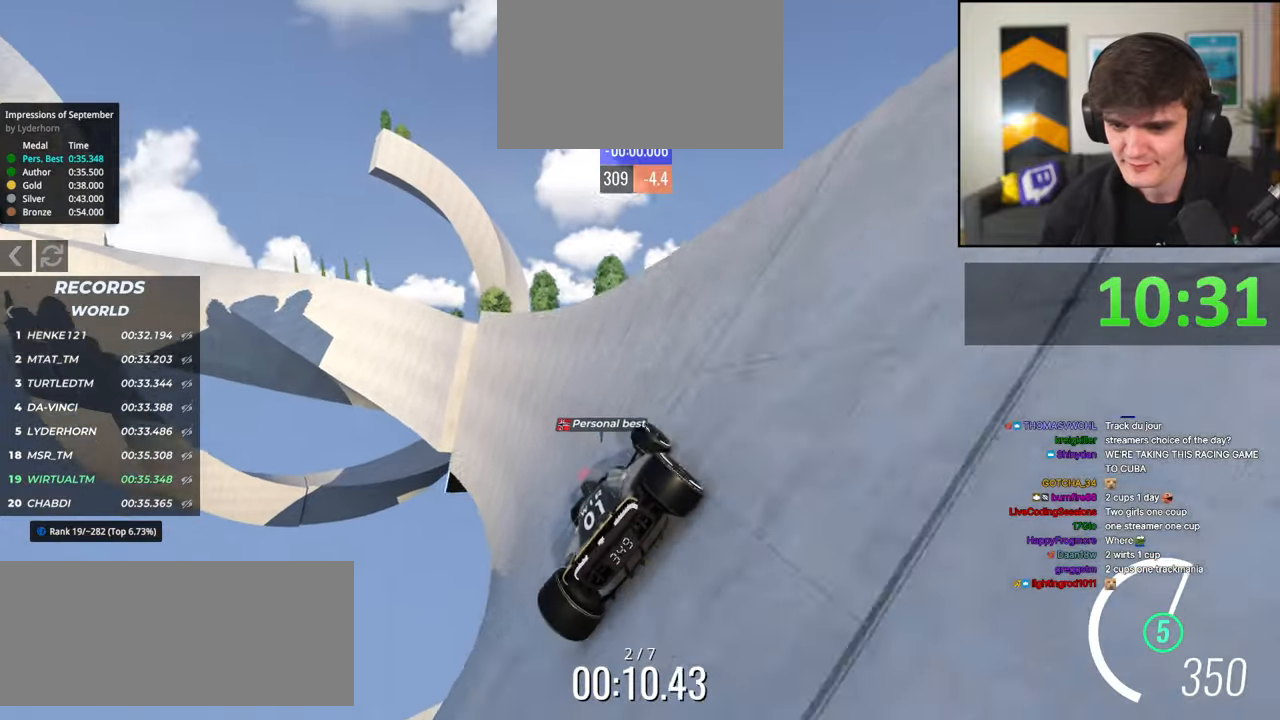
{"keys": ["right", "up"], "events": [[50, "left", "down"], [150, "left", "up"], [467, "right", "down"]]}
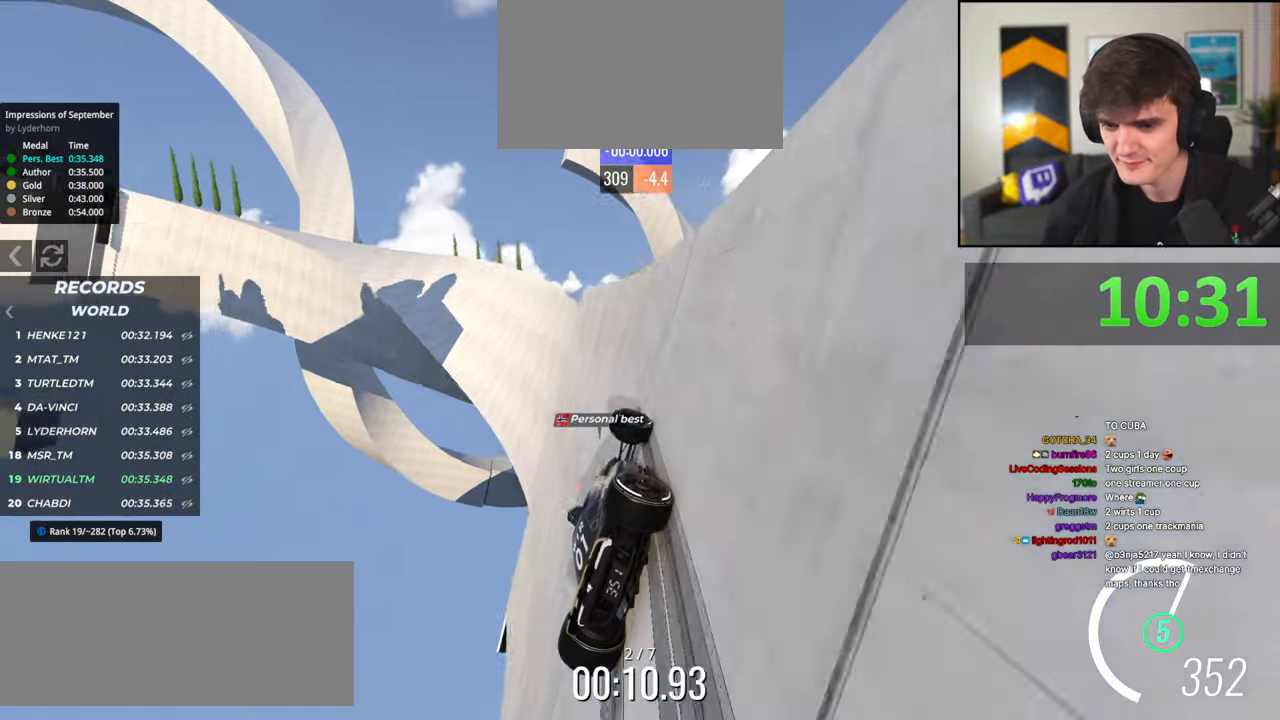
{"keys": ["brake", "right", "up"], "events": [[67, "right", "up"], [117, "left", "down"], [300, "left", "up"], [434, "brake", "down"], [434, "right", "down"]]}
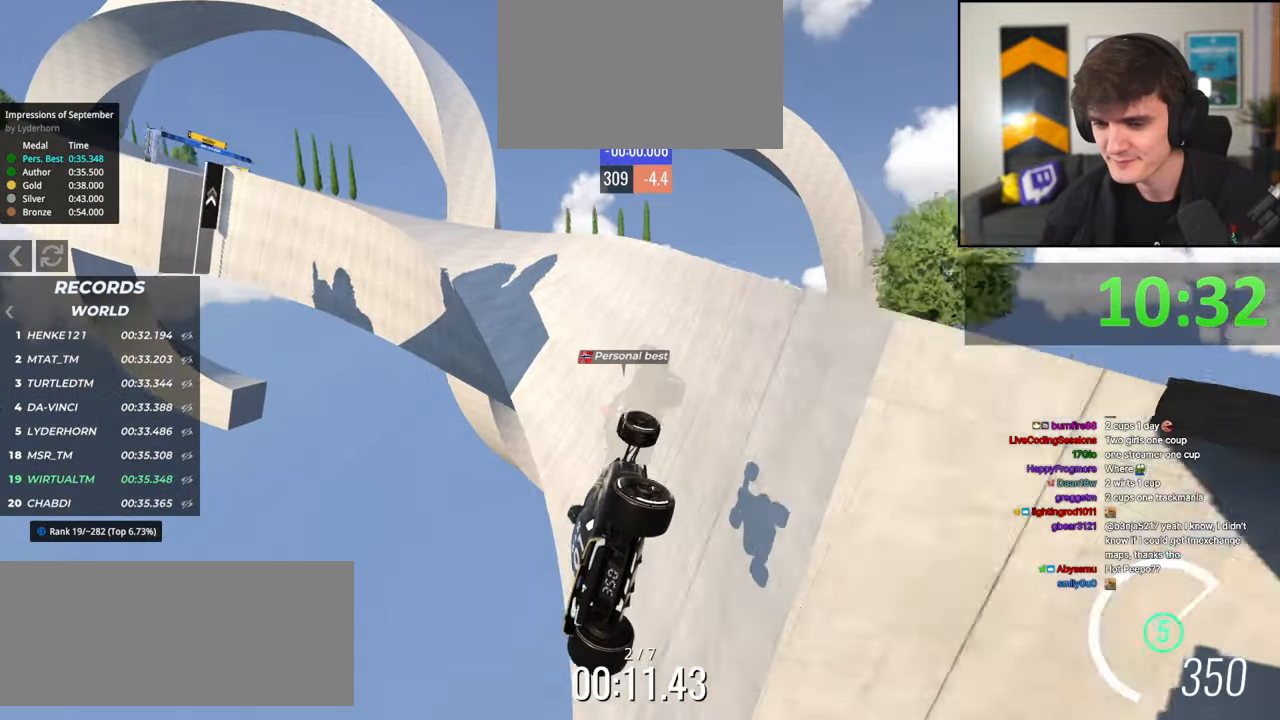
{"keys": ["up"], "events": [[34, "brake", "up"], [450, "right", "up"]]}
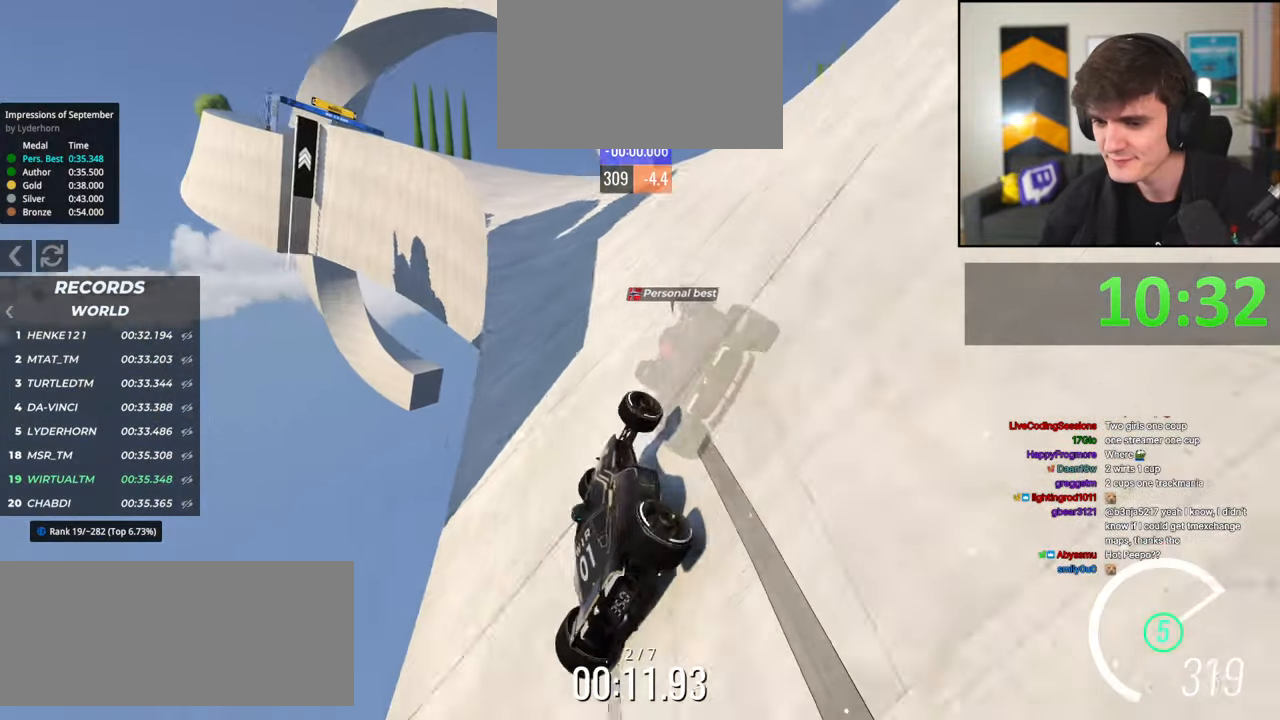
{"keys": ["left", "up"], "events": [[134, "left", "down"]]}
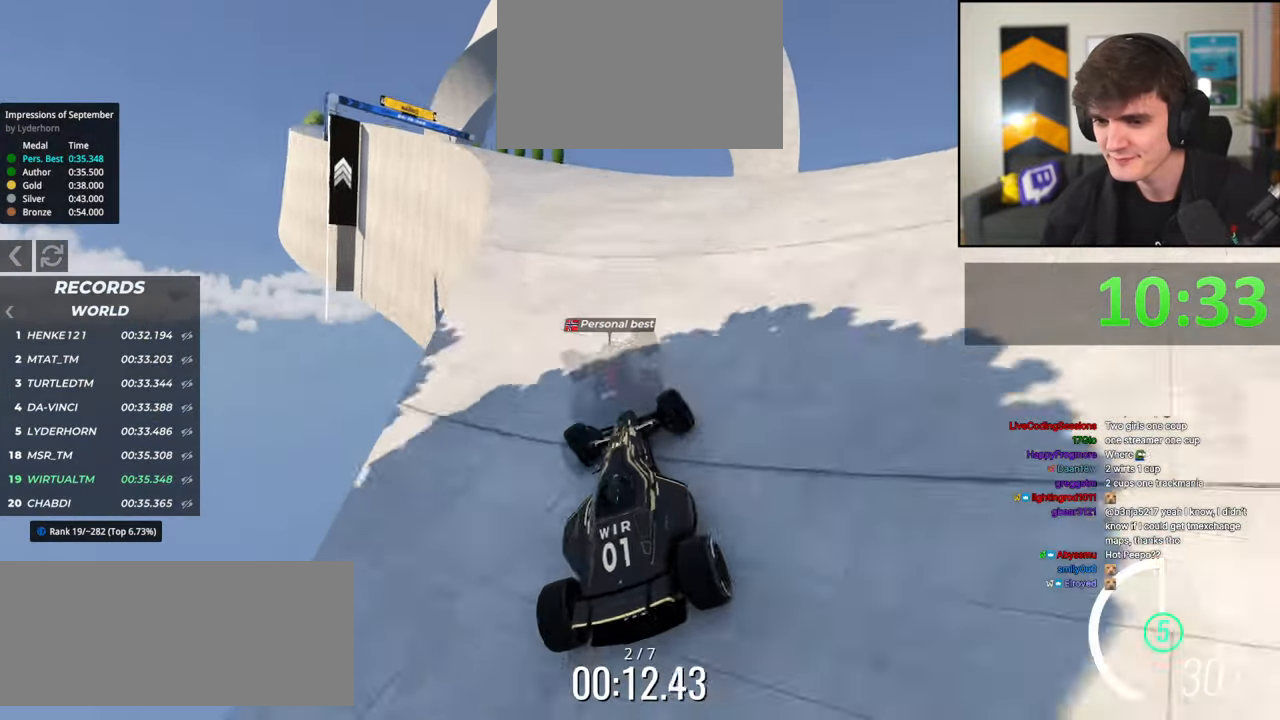
{"keys": ["up"], "events": [[384, "left", "up"]]}
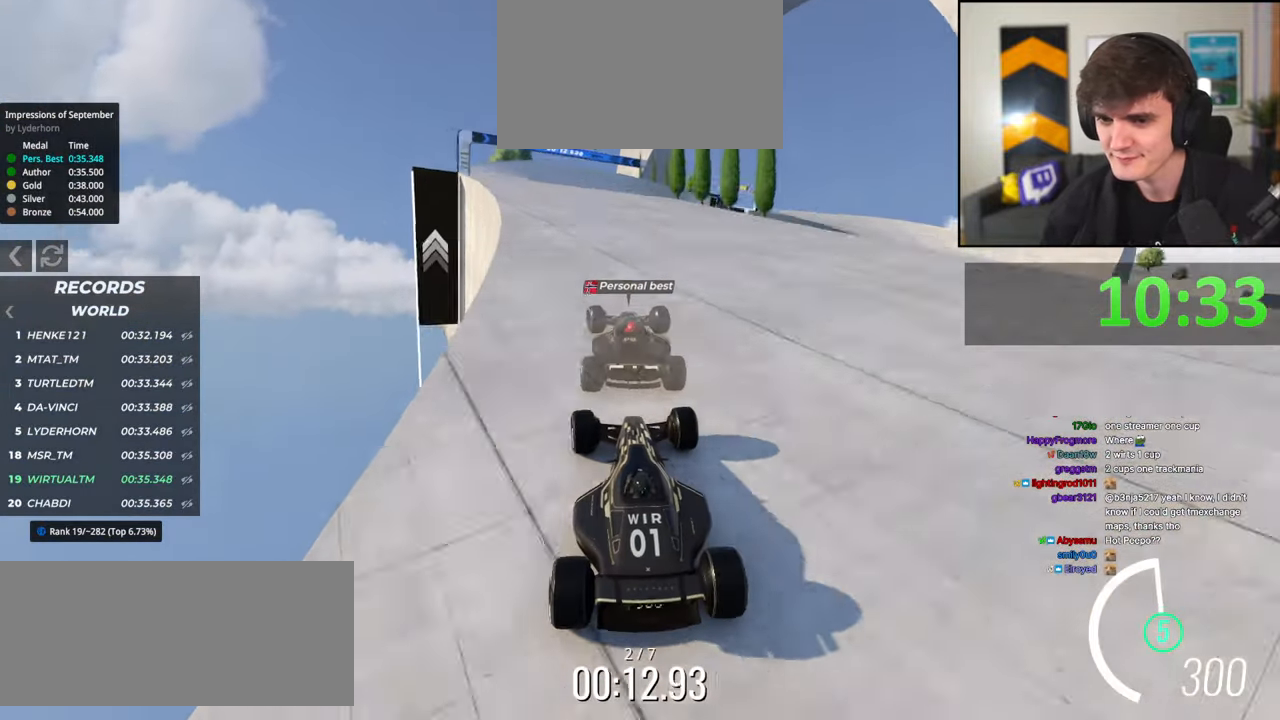
{"keys": ["up"], "events": [[167, "left", "down"], [367, "left", "up"], [450, "right", "down"], [500, "right", "up"]]}